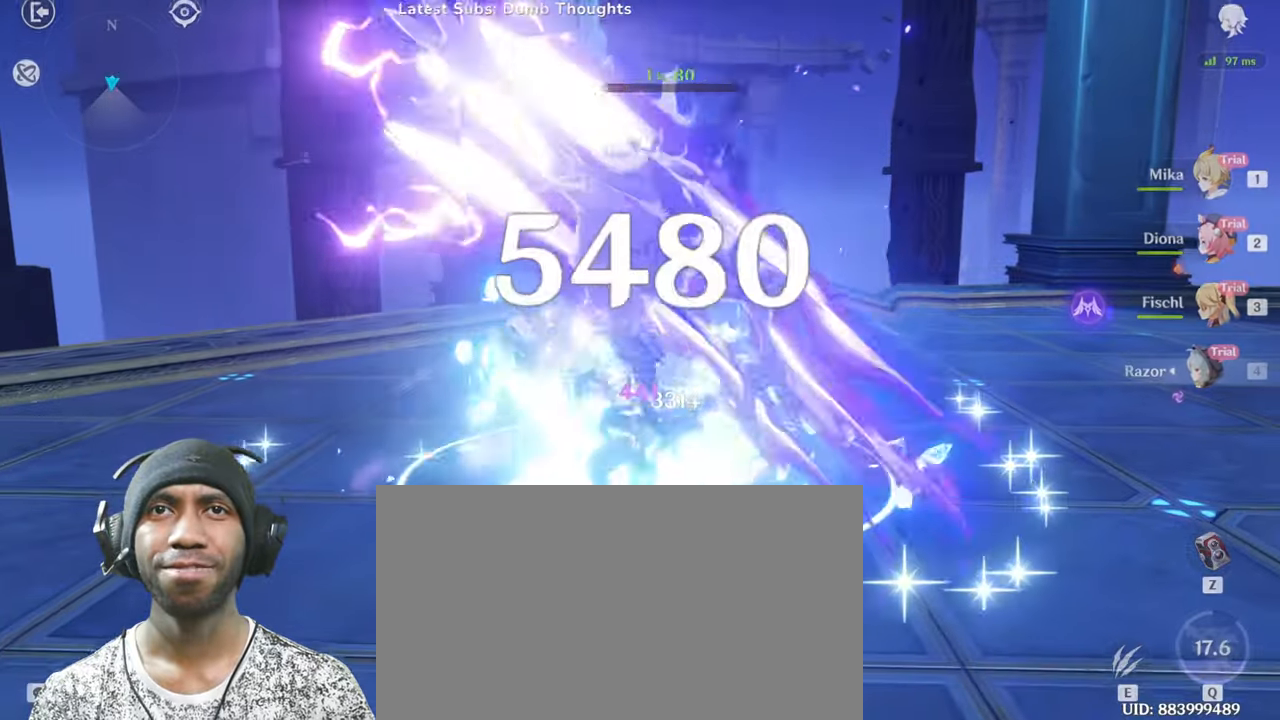
Gameplay with keyboard and mouse; each line is a JSON object with the keys and mouse buttons held at the frame after it. "events" lists presses ("down") and releases ("up") of "1", "2", "3", "4", "5", "a", "alt", "b", "c", "ctrl", "d", "e", "f", "g", "q", "r", "s", "shift", "space", "t", "tab", "v", "w", "x", "z", "mouse_left", "mouse_wheel", "mouse_right", "mouse_mb4" and "mouse_mb5" between this image and that frame as [ms after this image, input, new state], when the widget could be followed in between. "mouse_left", "mouse_wheel", "mouse_right", "mouse_mb4", "mouse_mb5" = the "left", "wheel", "right", "mb4", "mb5" buttons of the "mouse" list. No other keys are recorded. "wheel" means that the mouse wheel is clicked or scrolled. Mouse movement is not recorded.
{"keys": ["w"], "mouse": [], "events": [[100, "mouse_left", "up"], [167, "mouse_left", "down"], [334, "mouse_left", "up"]]}
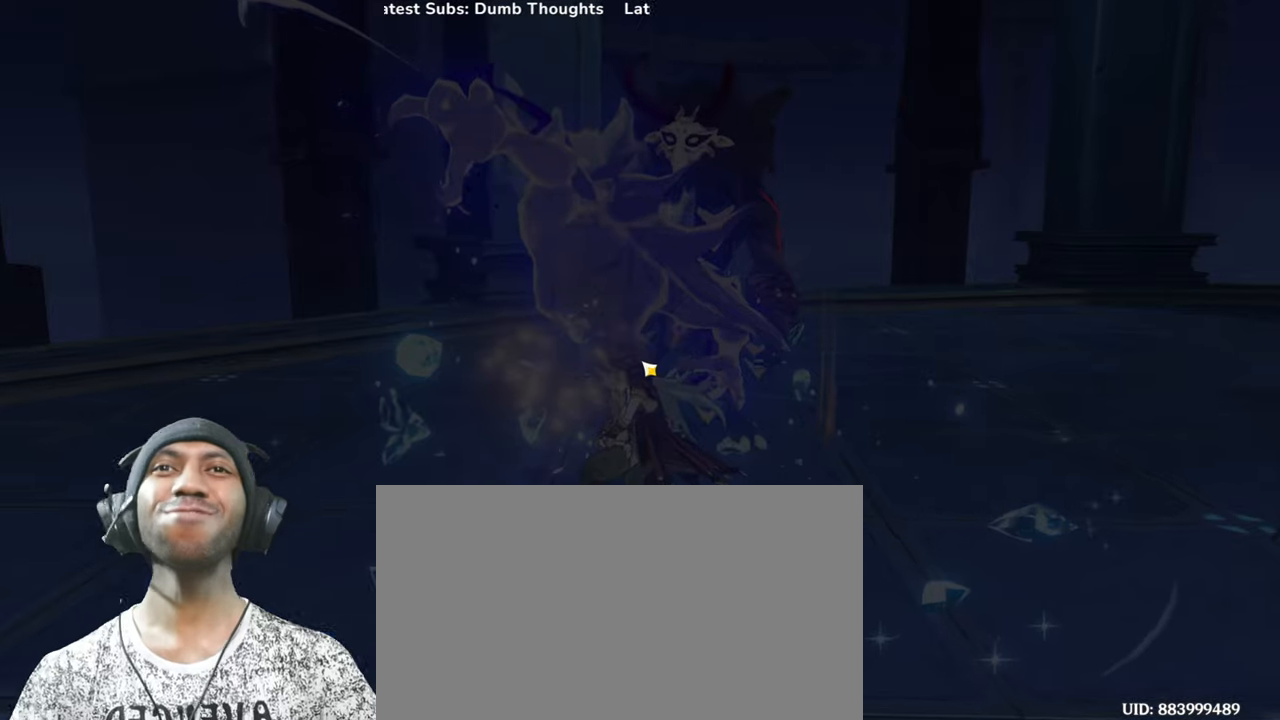
{"keys": [], "mouse": ["left"], "events": [[133, "mouse_left", "down"], [383, "w", "up"]]}
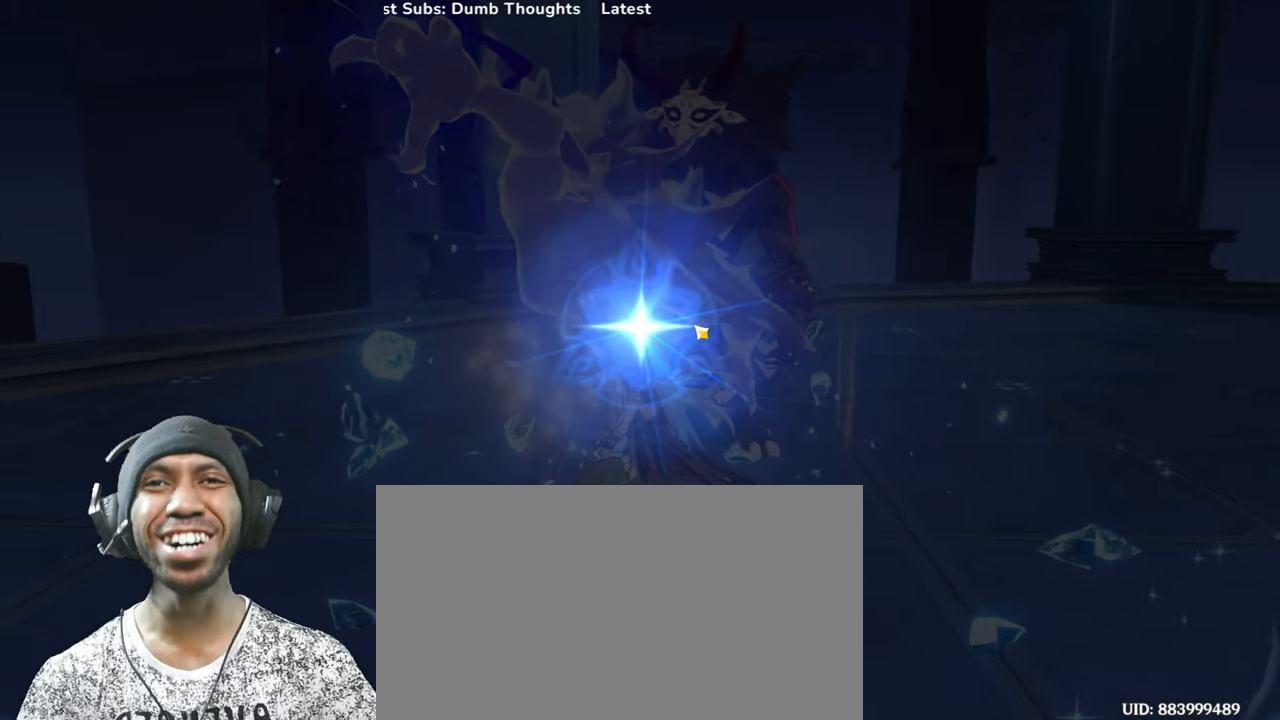
{"keys": [], "mouse": ["left"], "events": []}
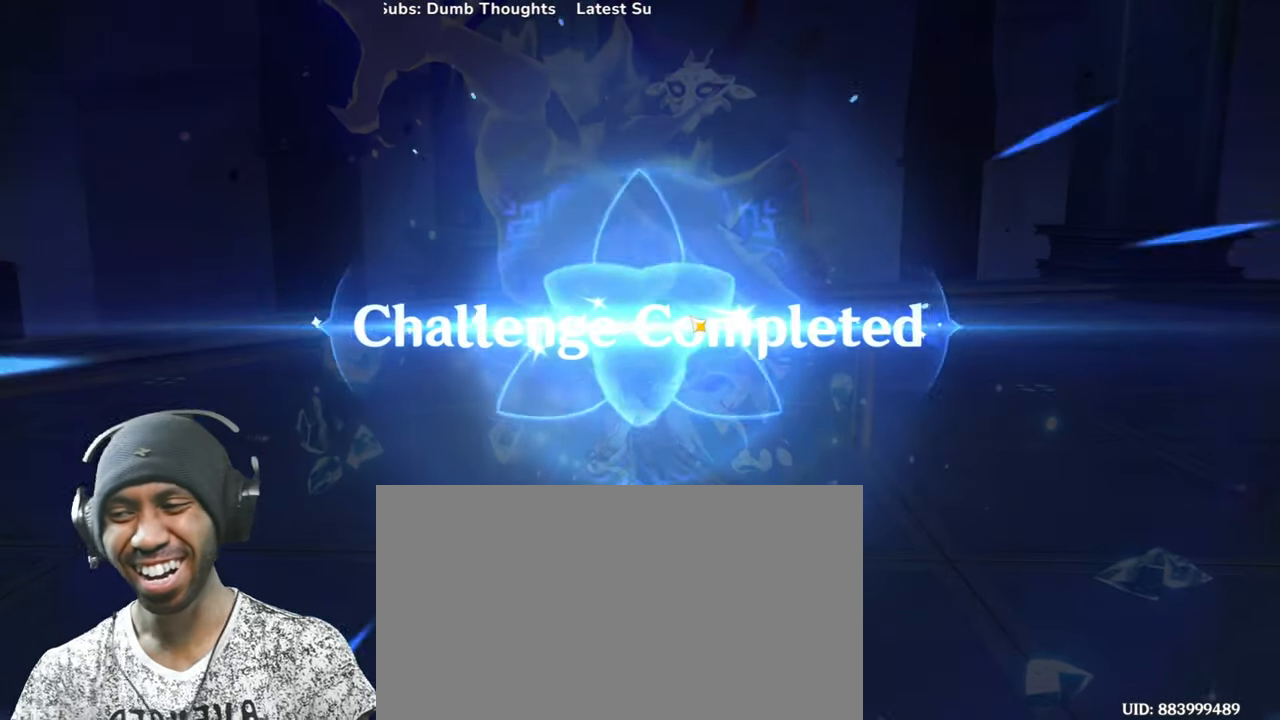
{"keys": [], "mouse": ["left"], "events": []}
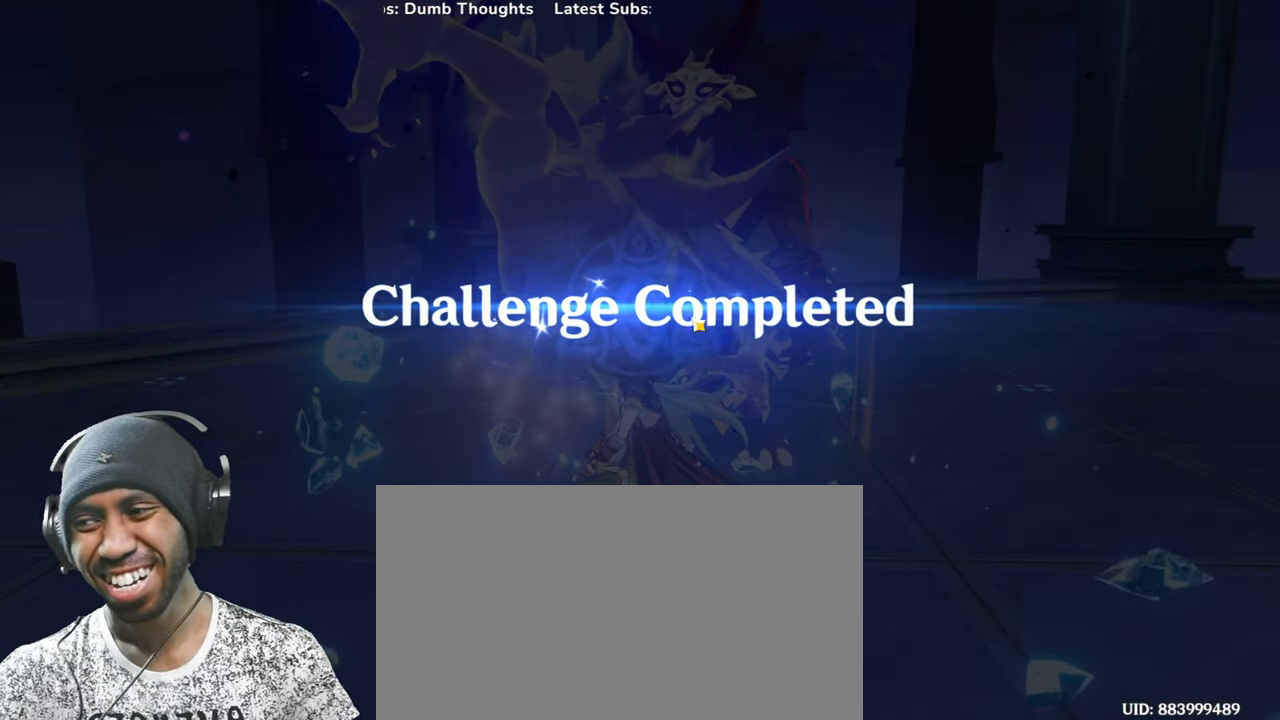
{"keys": [], "mouse": ["left"], "events": []}
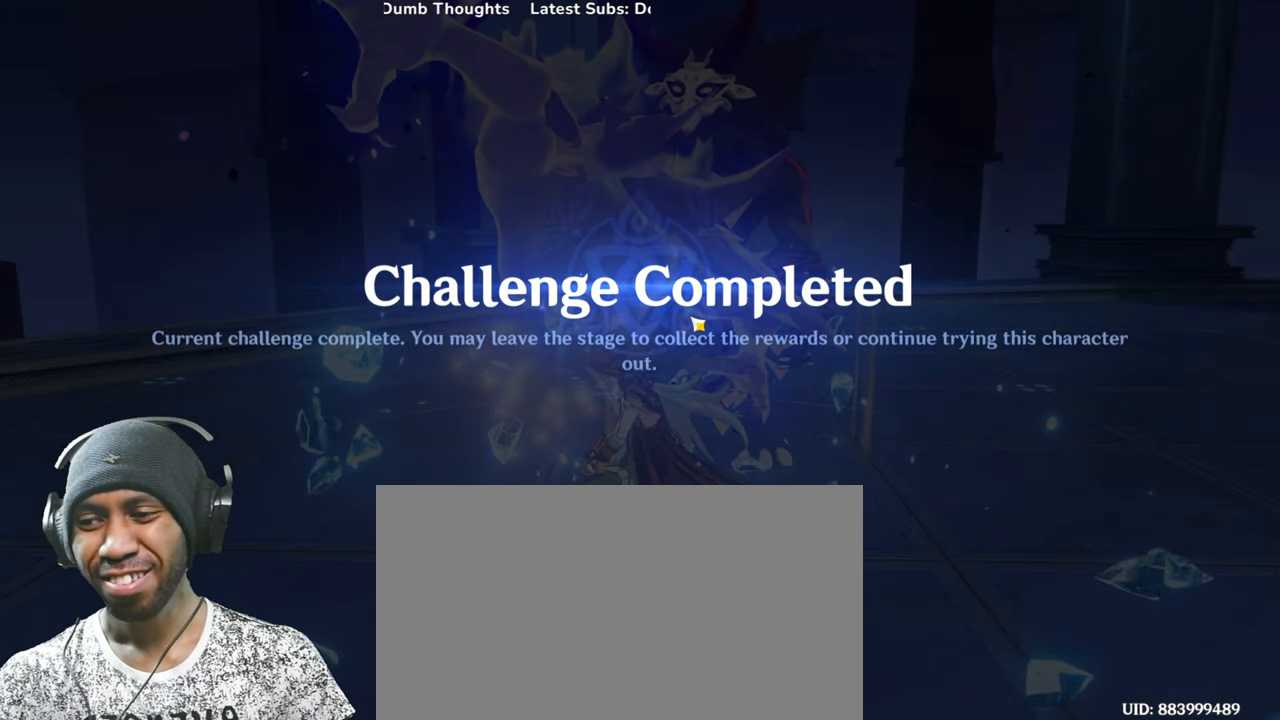
{"keys": [], "mouse": ["left"], "events": []}
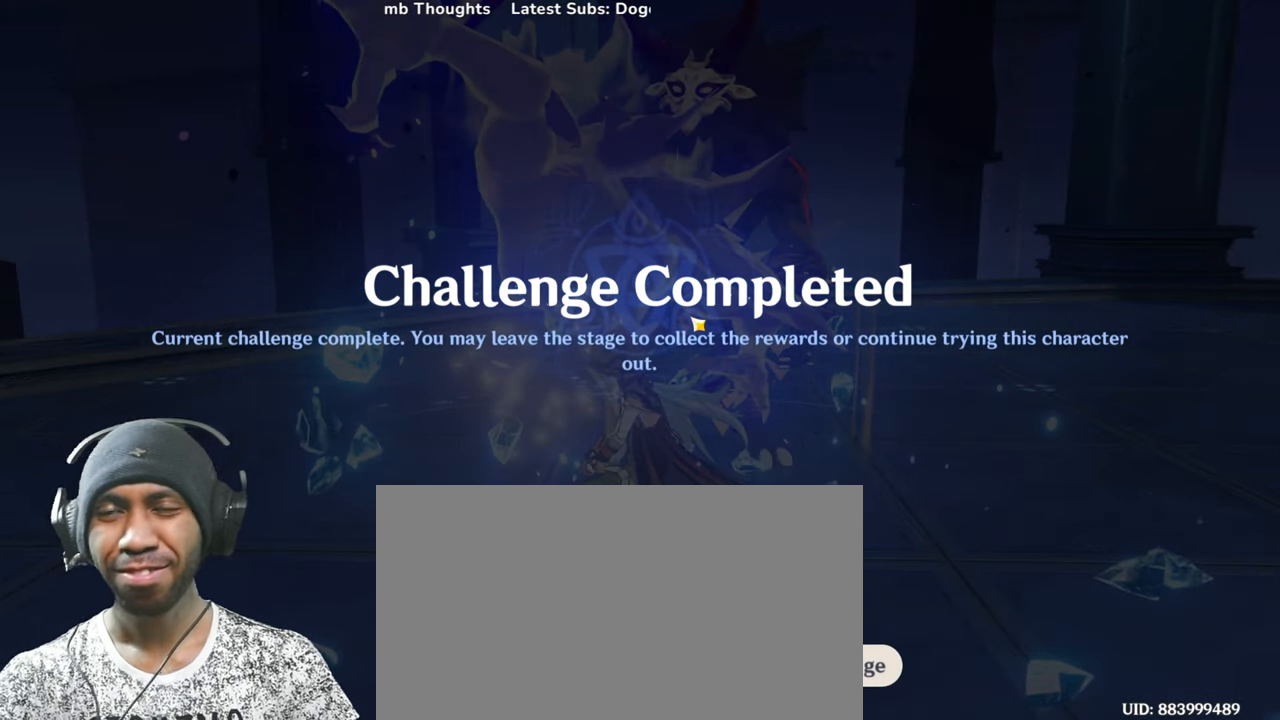
{"keys": [], "mouse": ["left"], "events": []}
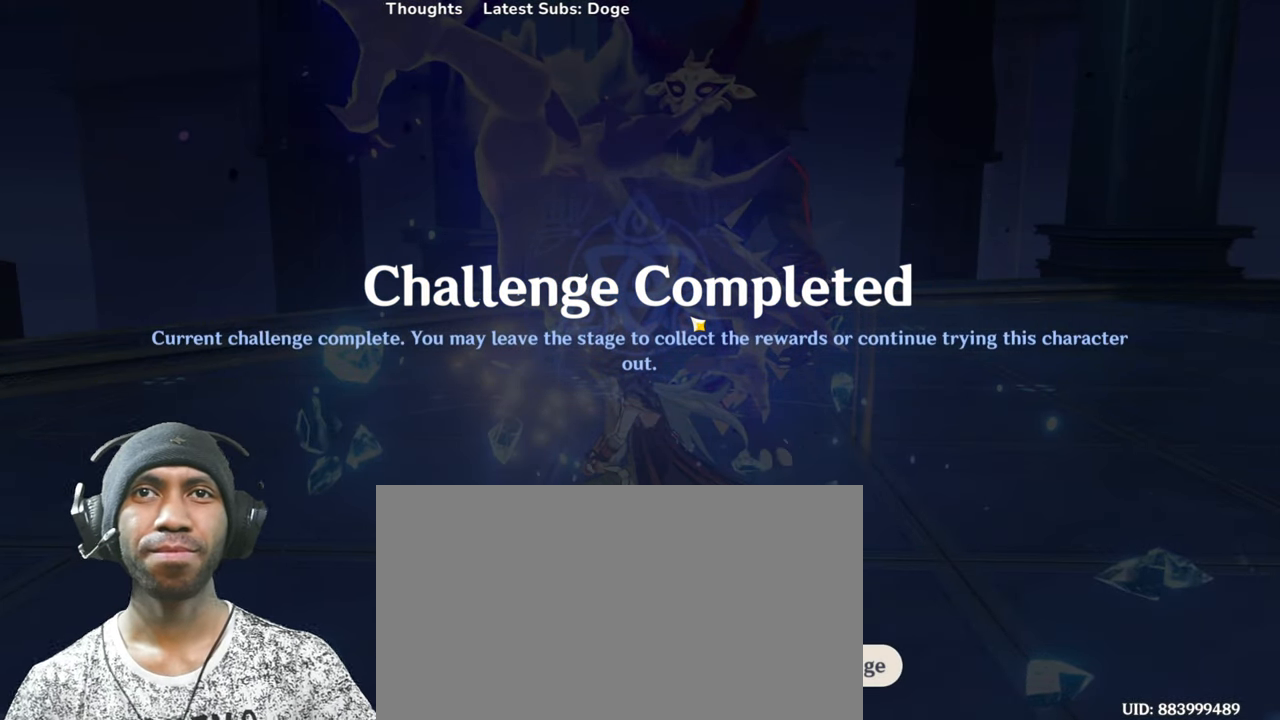
{"keys": [], "mouse": ["left"], "events": []}
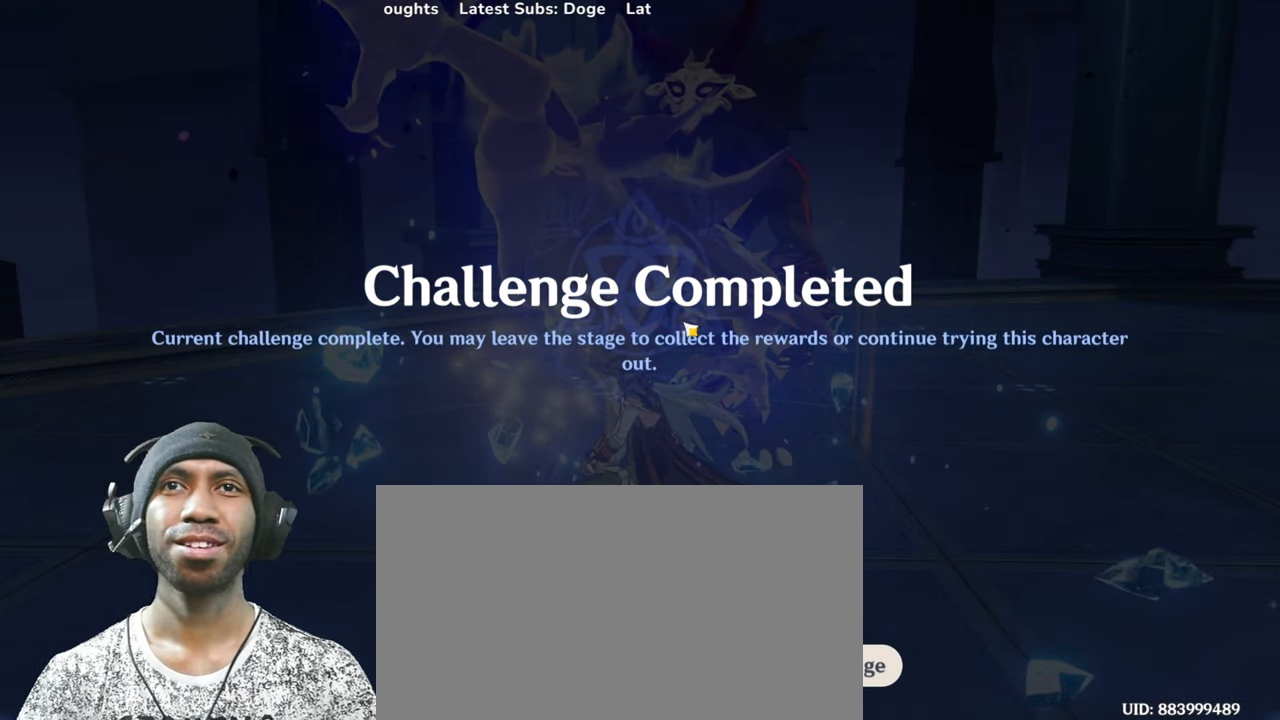
{"keys": [], "mouse": ["left"], "events": []}
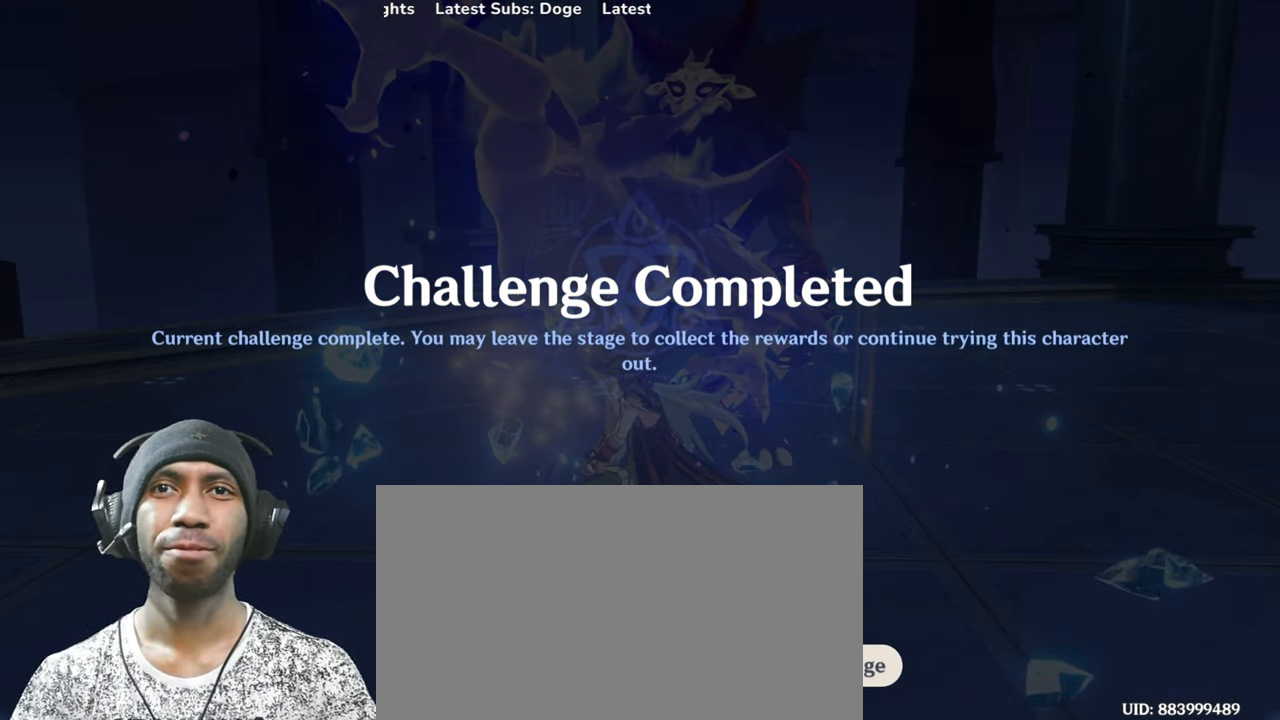
{"keys": [], "mouse": ["left"], "events": []}
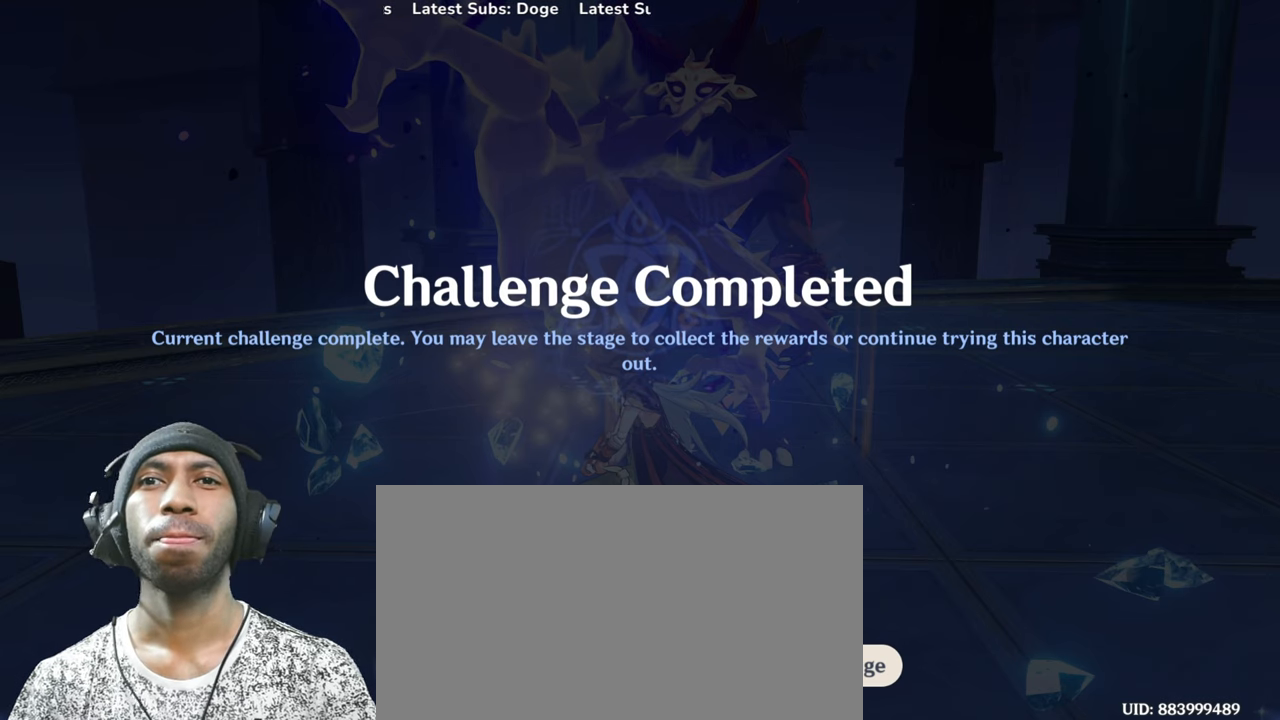
{"keys": [], "mouse": ["left"], "events": []}
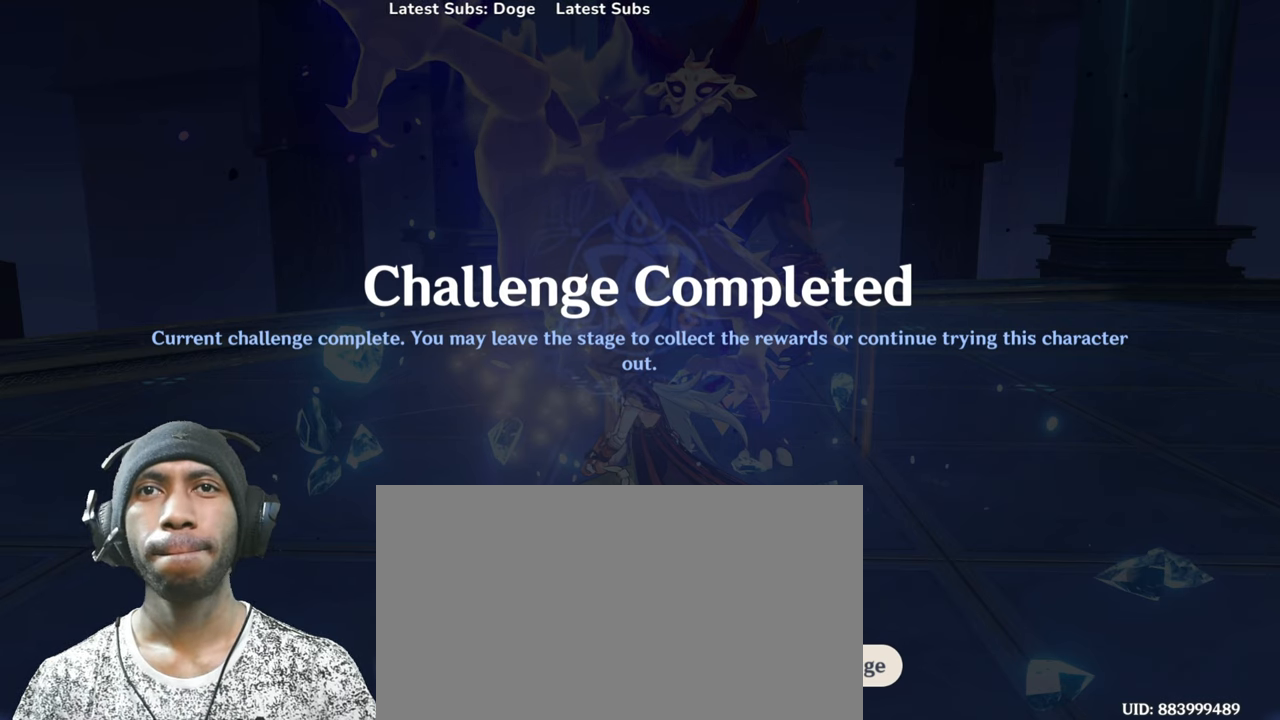
{"keys": [], "mouse": ["left"], "events": []}
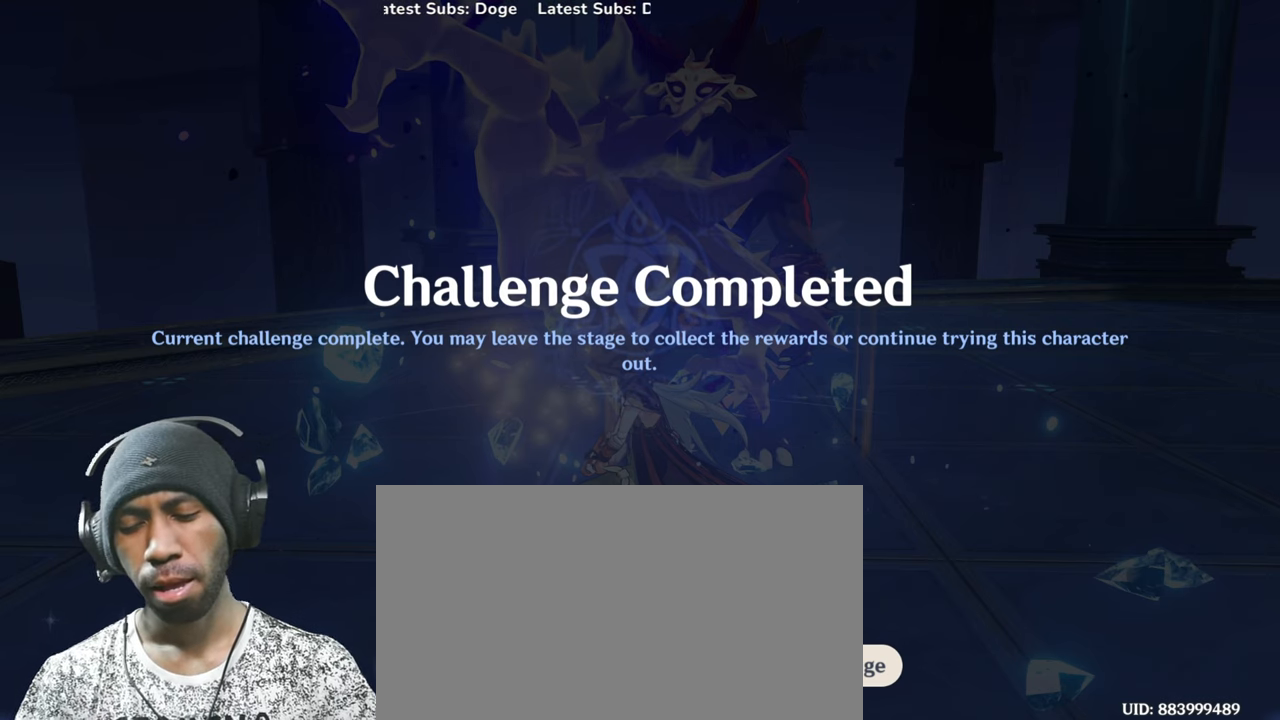
{"keys": [], "mouse": ["left"], "events": []}
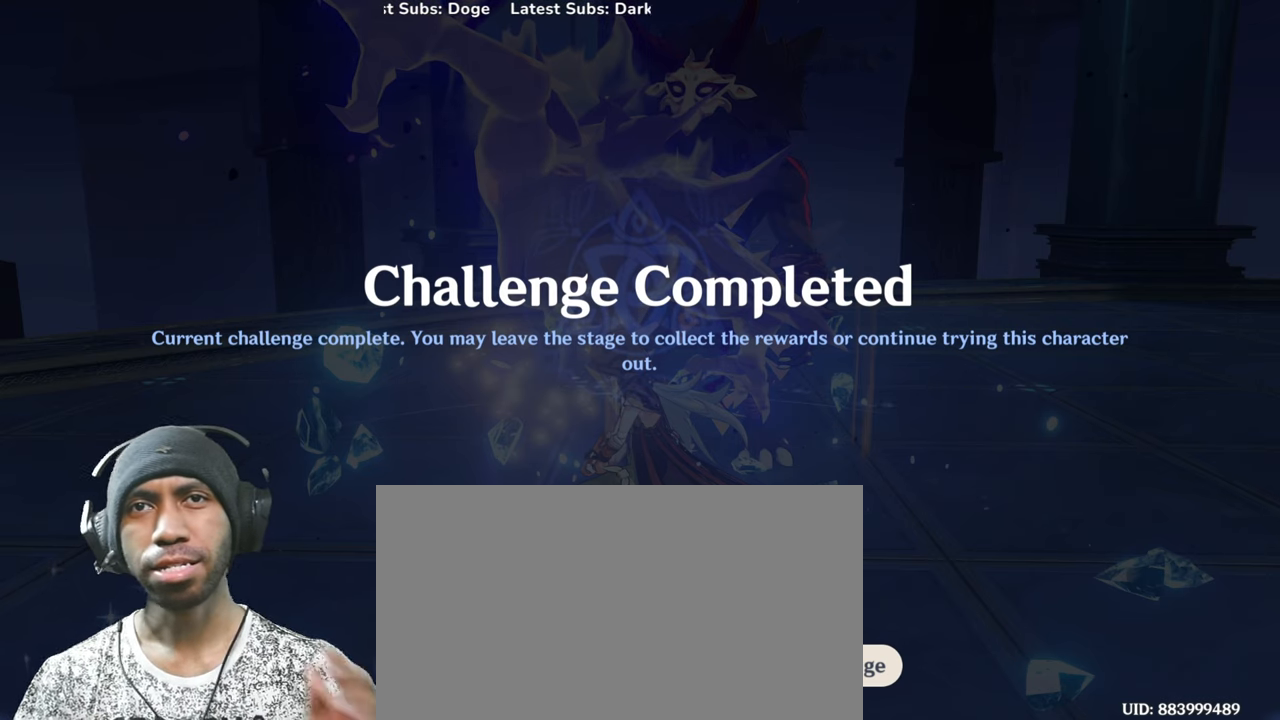
{"keys": [], "mouse": ["left"], "events": []}
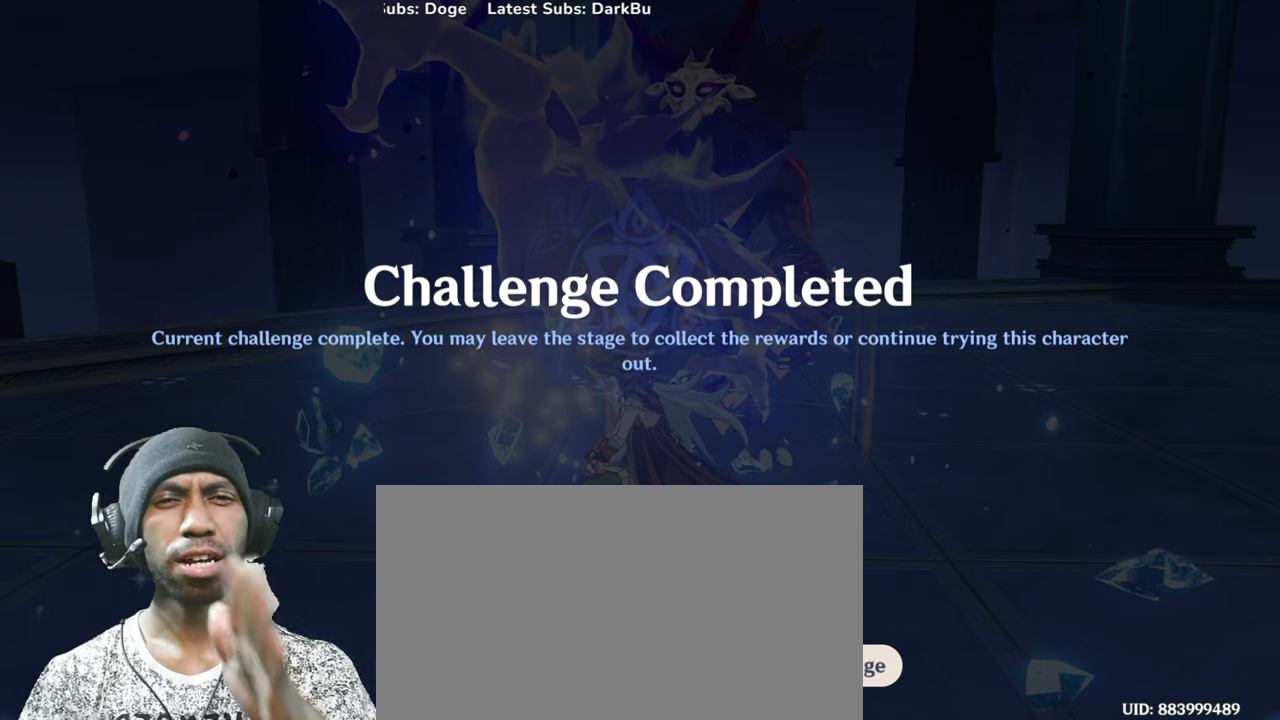
{"keys": [], "mouse": ["left"], "events": []}
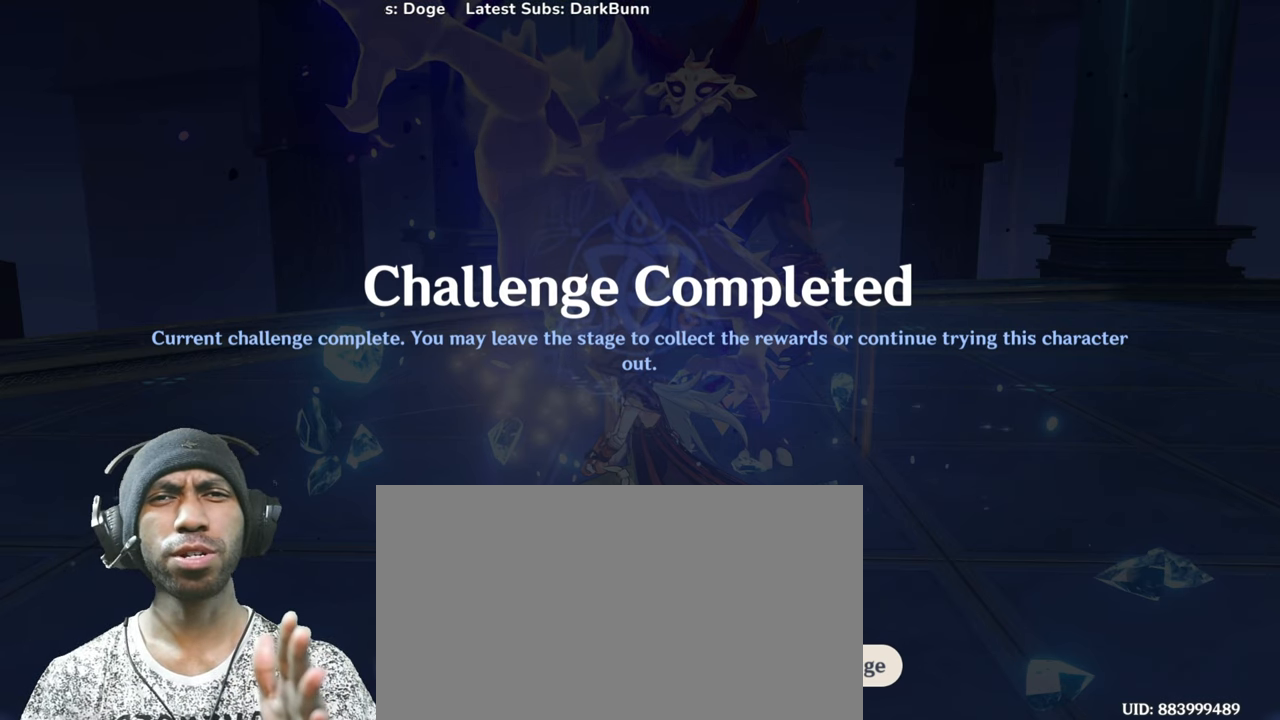
{"keys": [], "mouse": ["left"], "events": []}
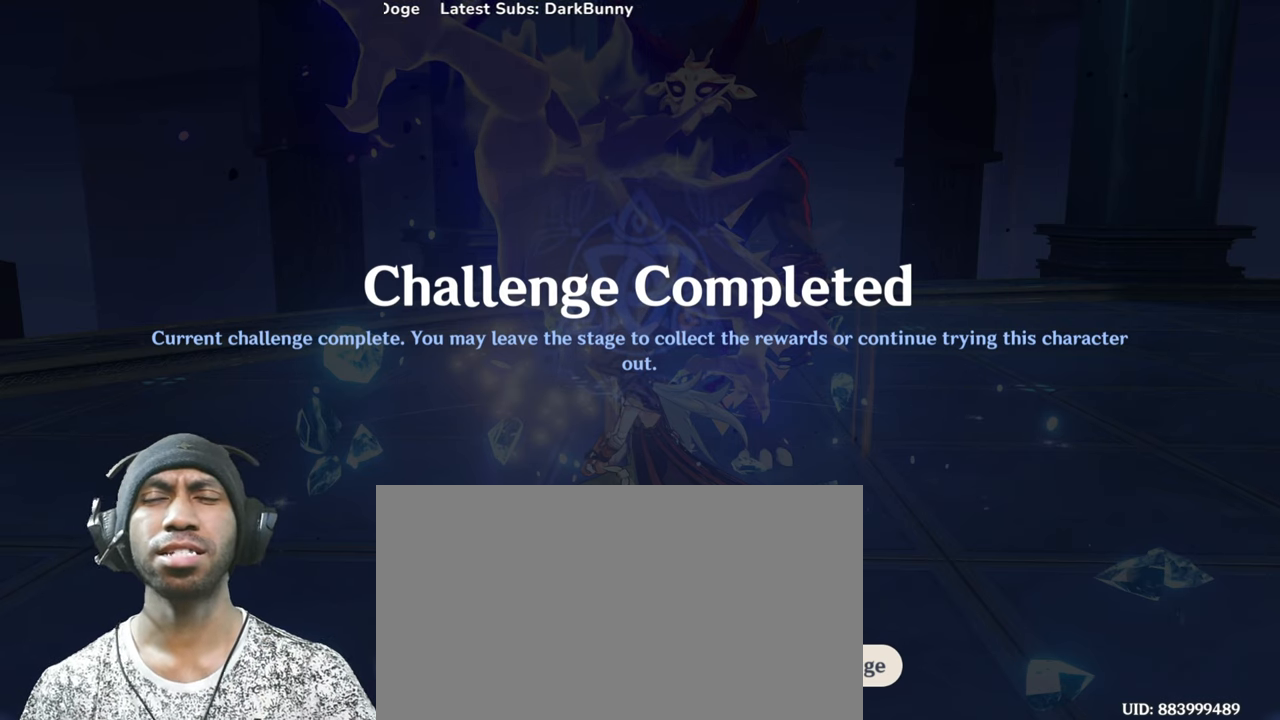
{"keys": [], "mouse": ["left"], "events": []}
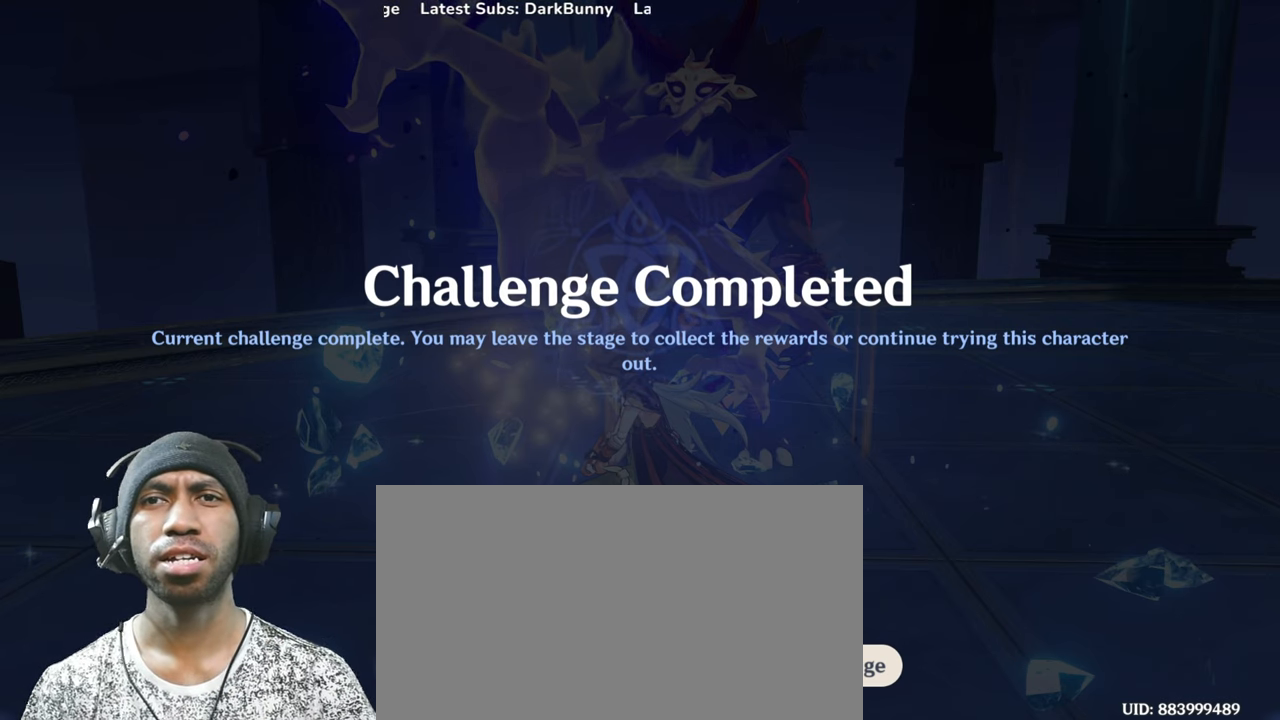
{"keys": [], "mouse": ["left"], "events": []}
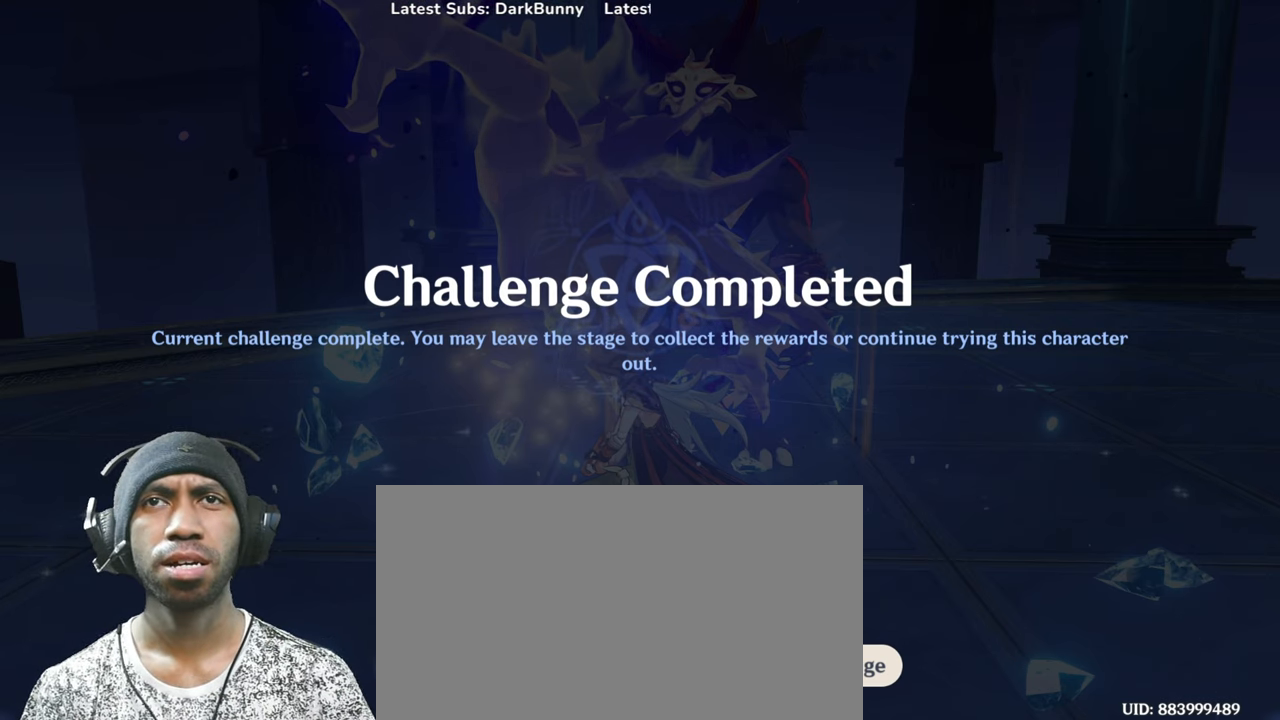
{"keys": [], "mouse": ["left"], "events": []}
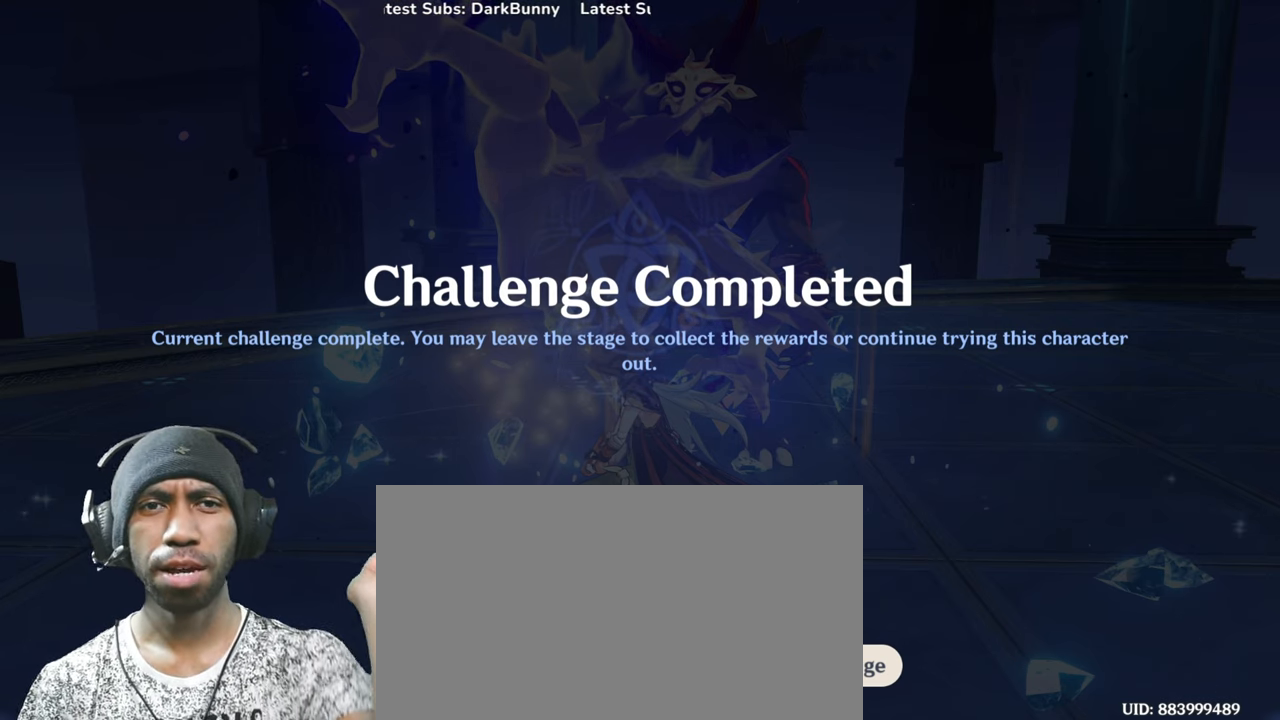
{"keys": [], "mouse": ["left"], "events": []}
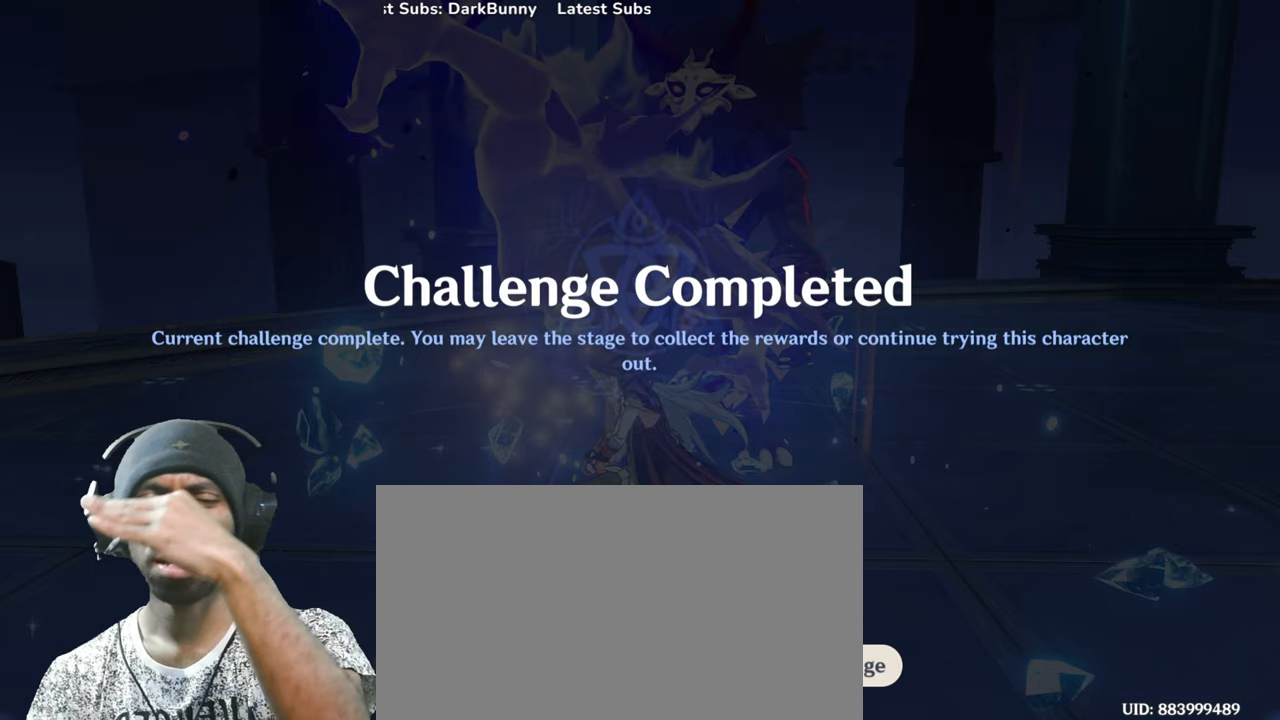
{"keys": [], "mouse": ["left"], "events": []}
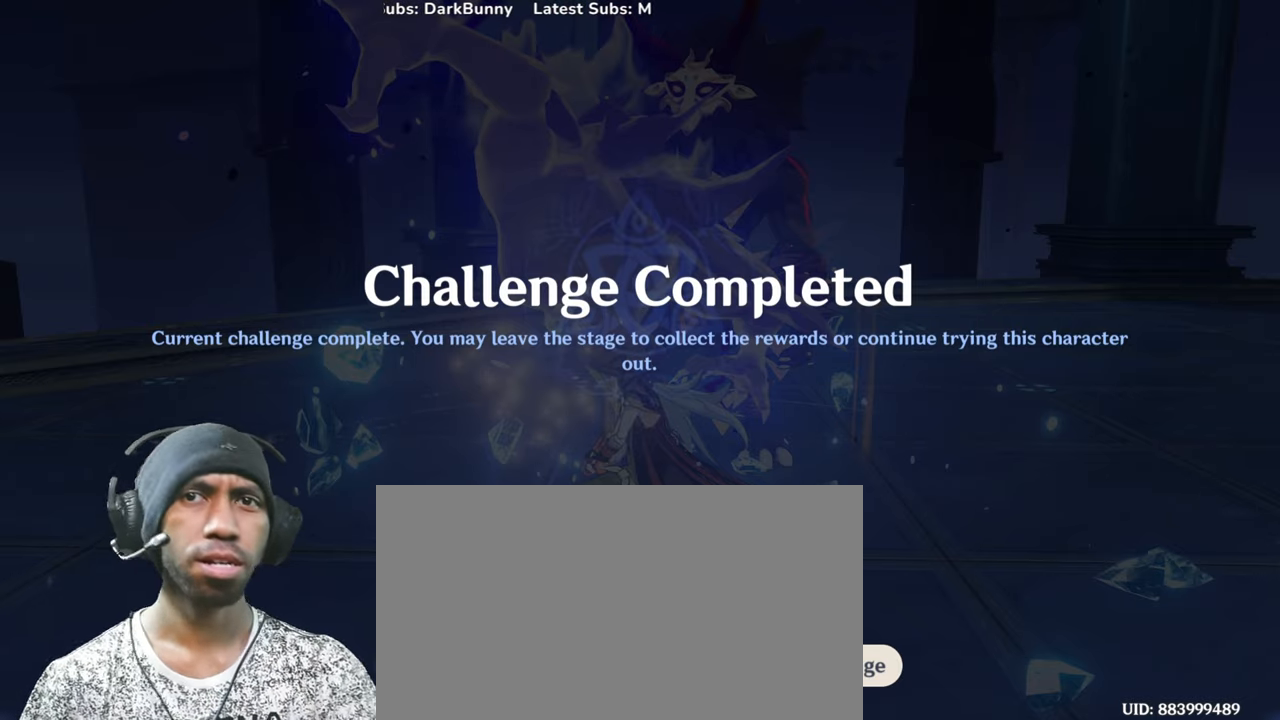
{"keys": [], "mouse": [], "events": [[383, "mouse_left", "up"]]}